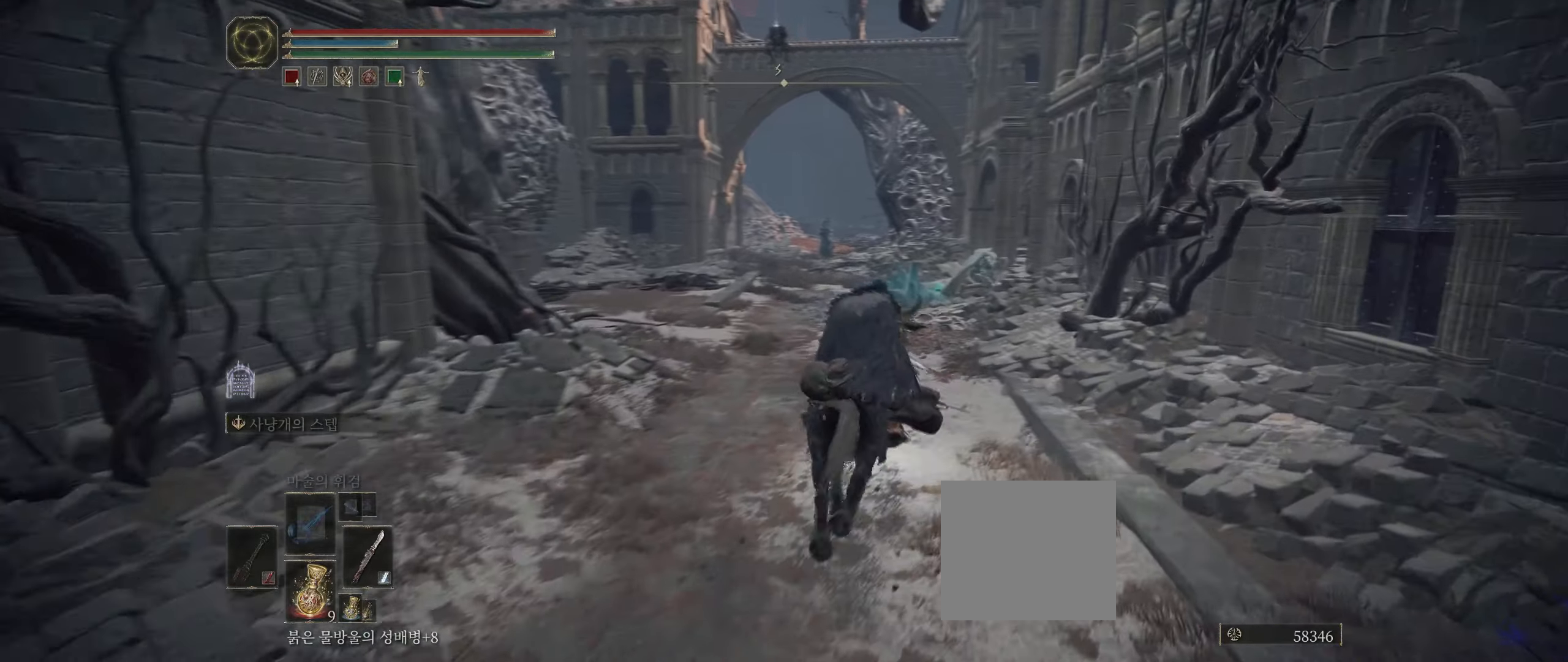
Gameplay with a controller (Xbox layout); each line is a JSON object with the inputs held at the frame after it. "events" lists button and stick changes between this image and that frame as [ms after this image, input, new state], when the widget could be followed in between. Not read: DPAD_DOWN DPAD_LEFT DPAD_RIGHT DPAD_UP HOME L1 L3 R1 R3 other_buttons right_stick.
{"buttons": [], "left_stick": "up", "events": []}
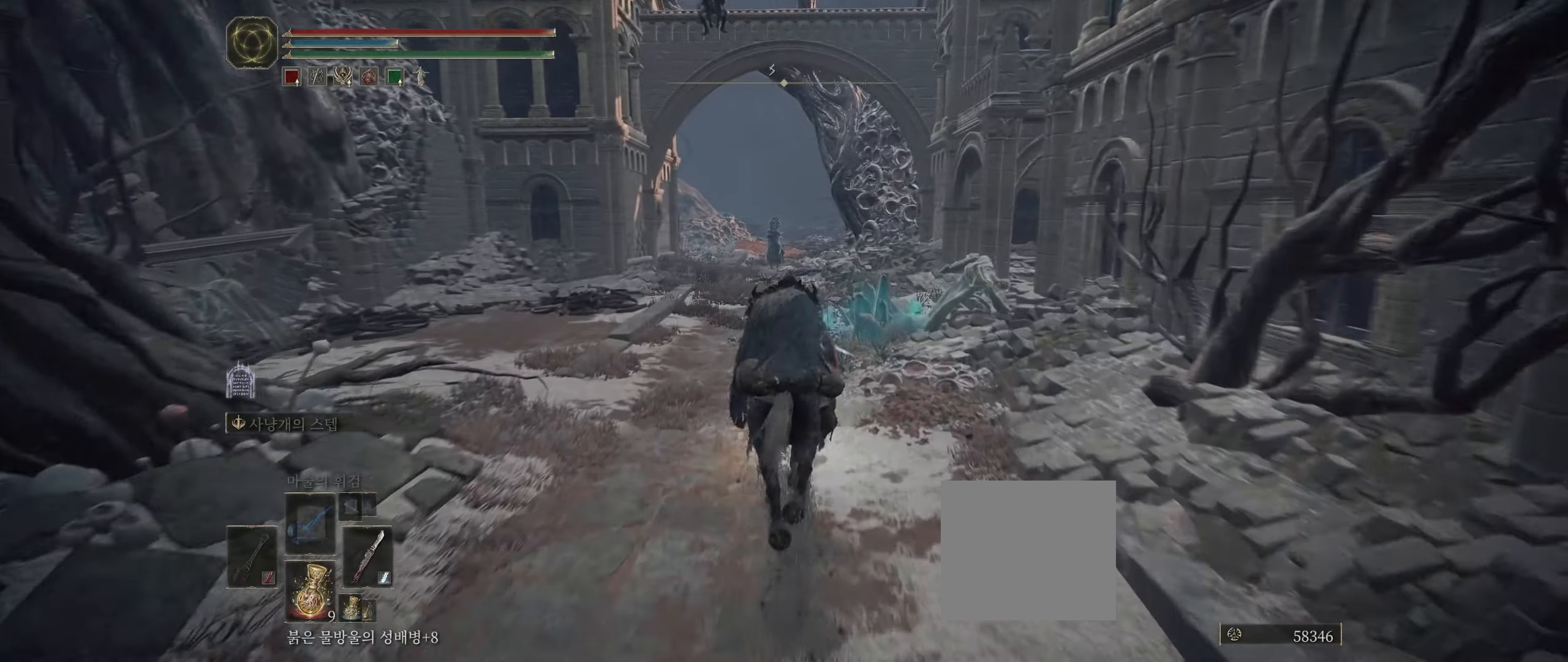
{"buttons": [], "left_stick": "up", "events": []}
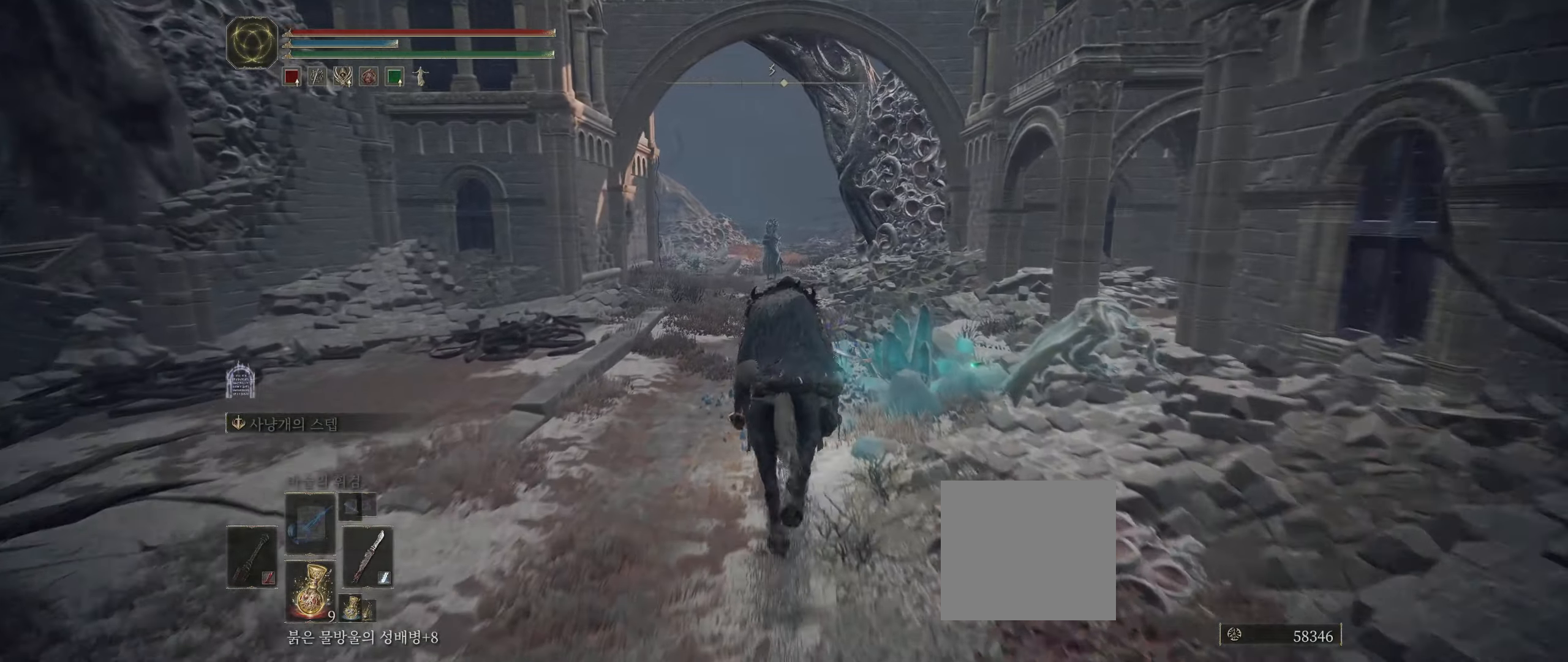
{"buttons": [], "left_stick": "up", "events": []}
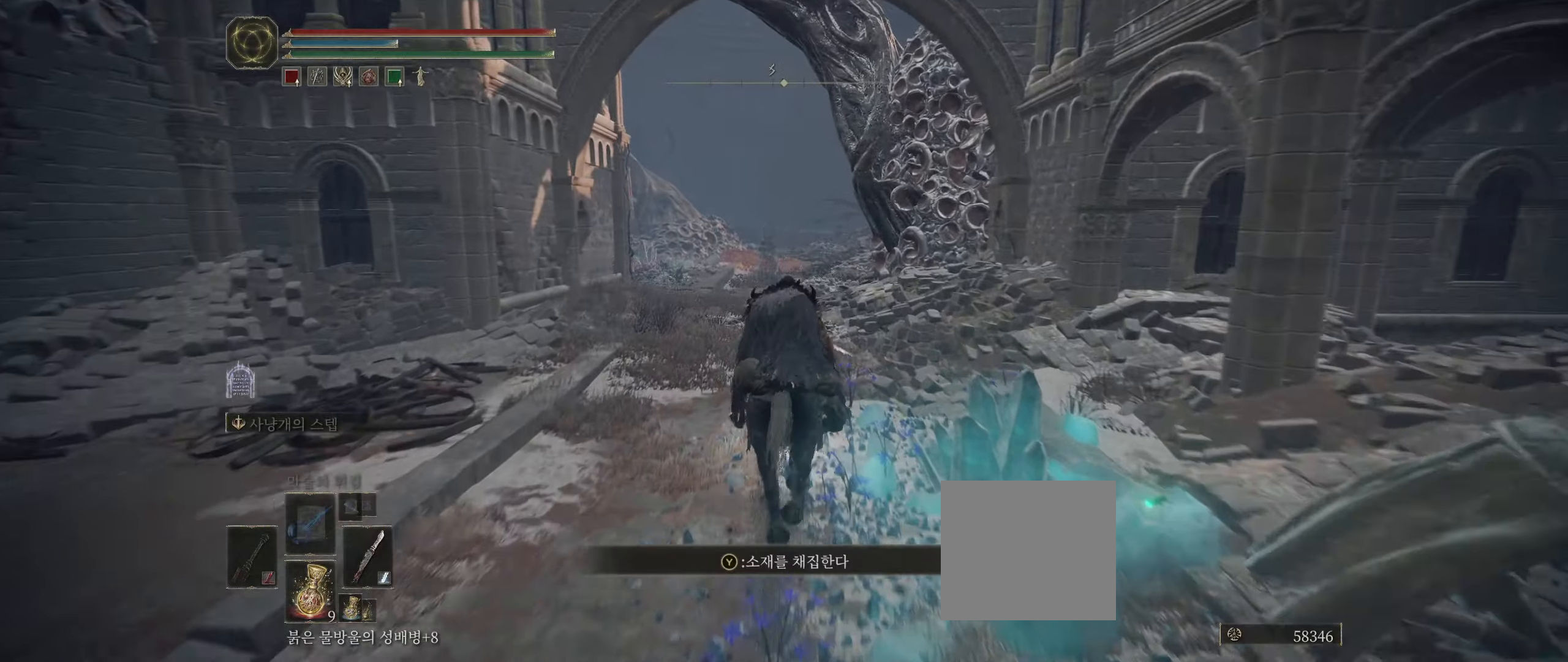
{"buttons": [], "left_stick": "up", "events": []}
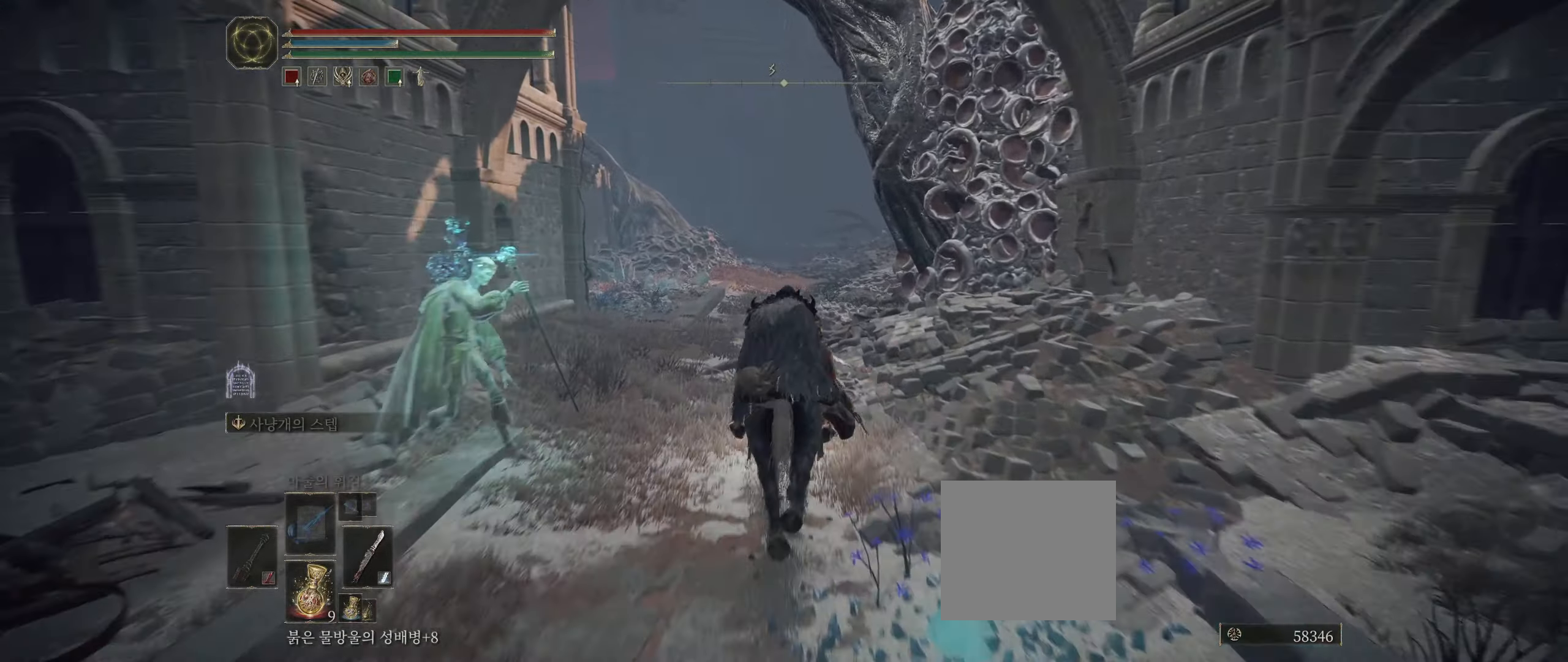
{"buttons": [], "left_stick": "up-left", "events": [[384, "left_stick", "up-left"]]}
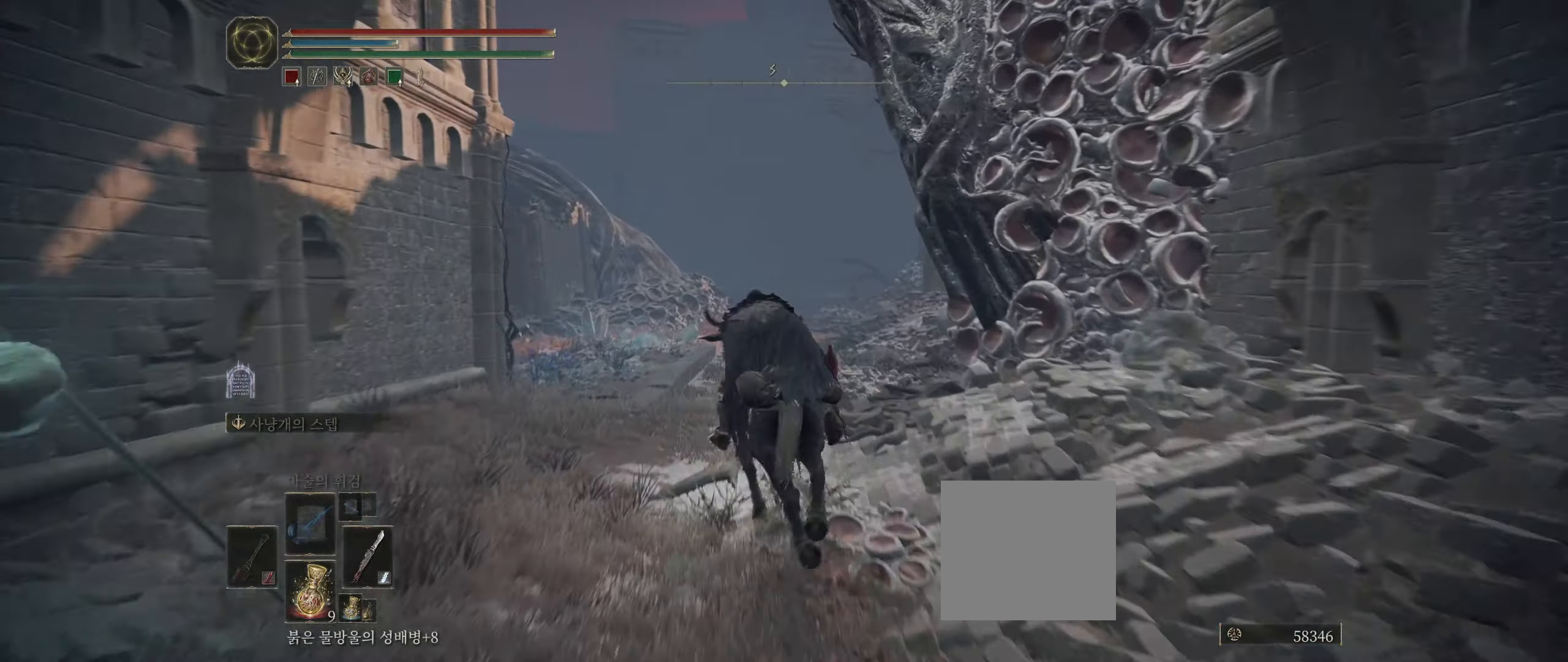
{"buttons": [], "left_stick": "up", "events": [[434, "left_stick", "up"]]}
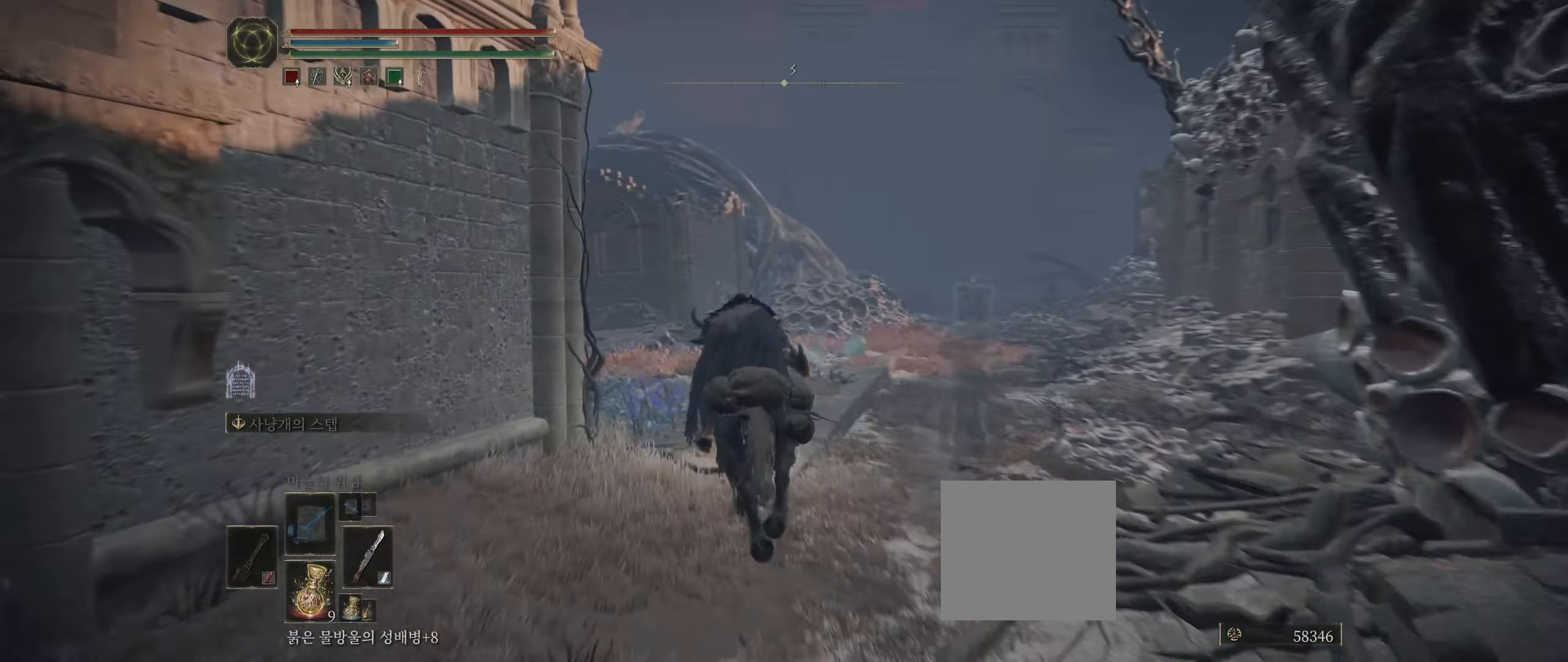
{"buttons": [], "left_stick": "up", "events": []}
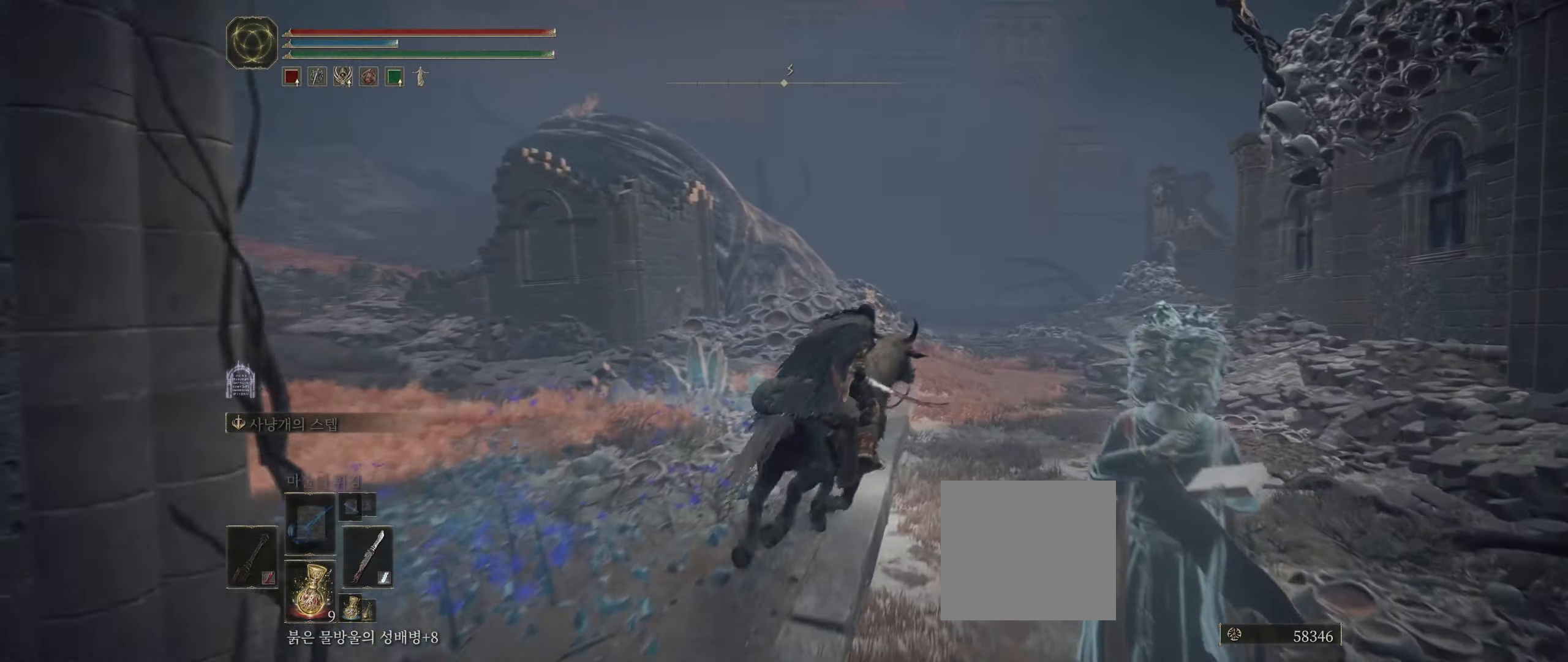
{"buttons": [], "left_stick": "up"}
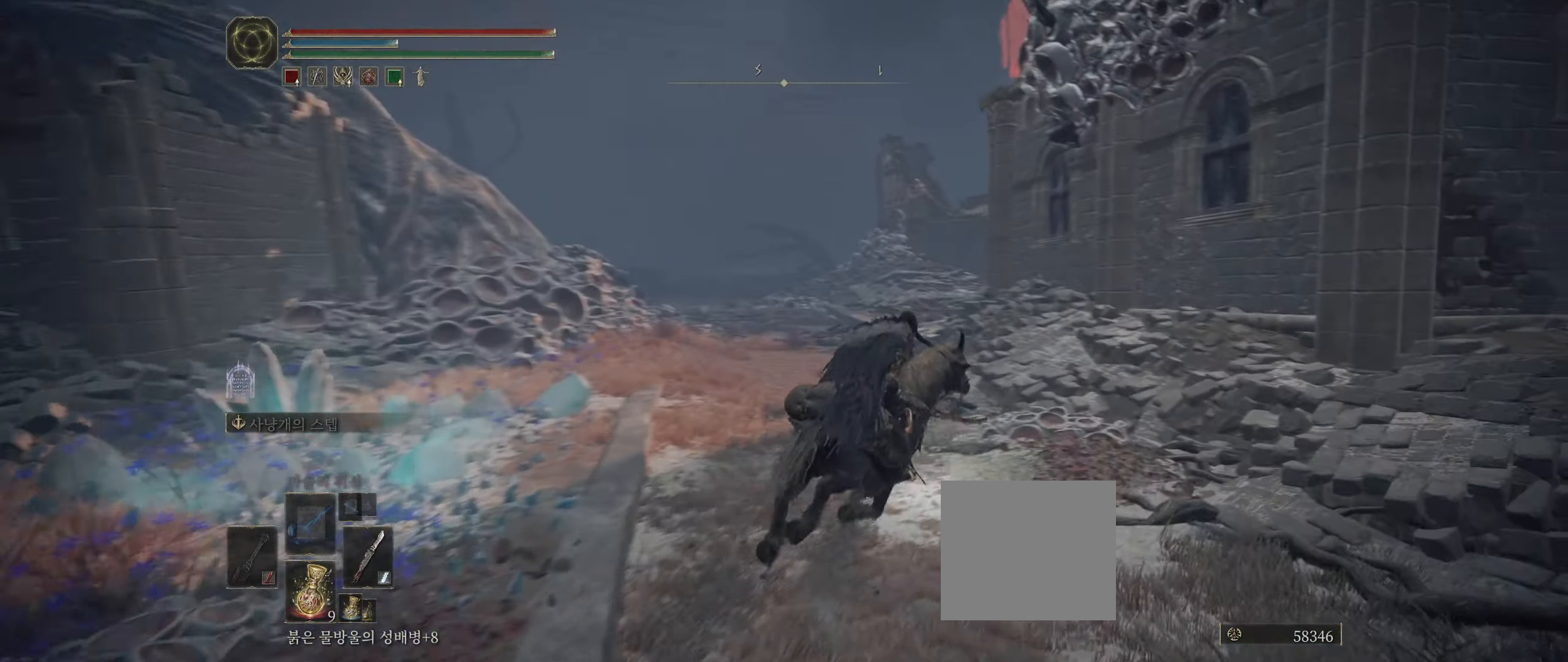
{"buttons": [], "left_stick": "up-left", "events": [[17, "R2", "down"], [34, "R2", "up"], [434, "left_stick", "up-left"]]}
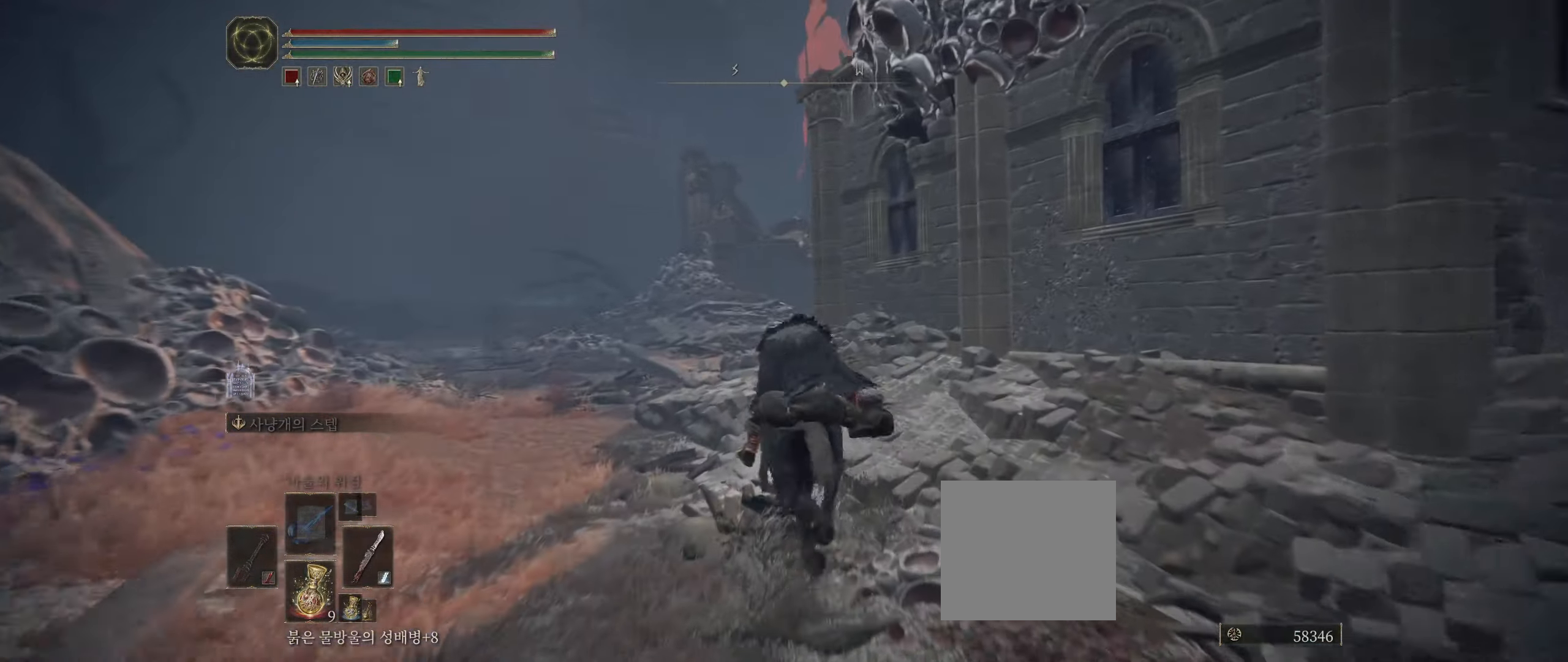
{"buttons": [], "left_stick": "up-left", "events": []}
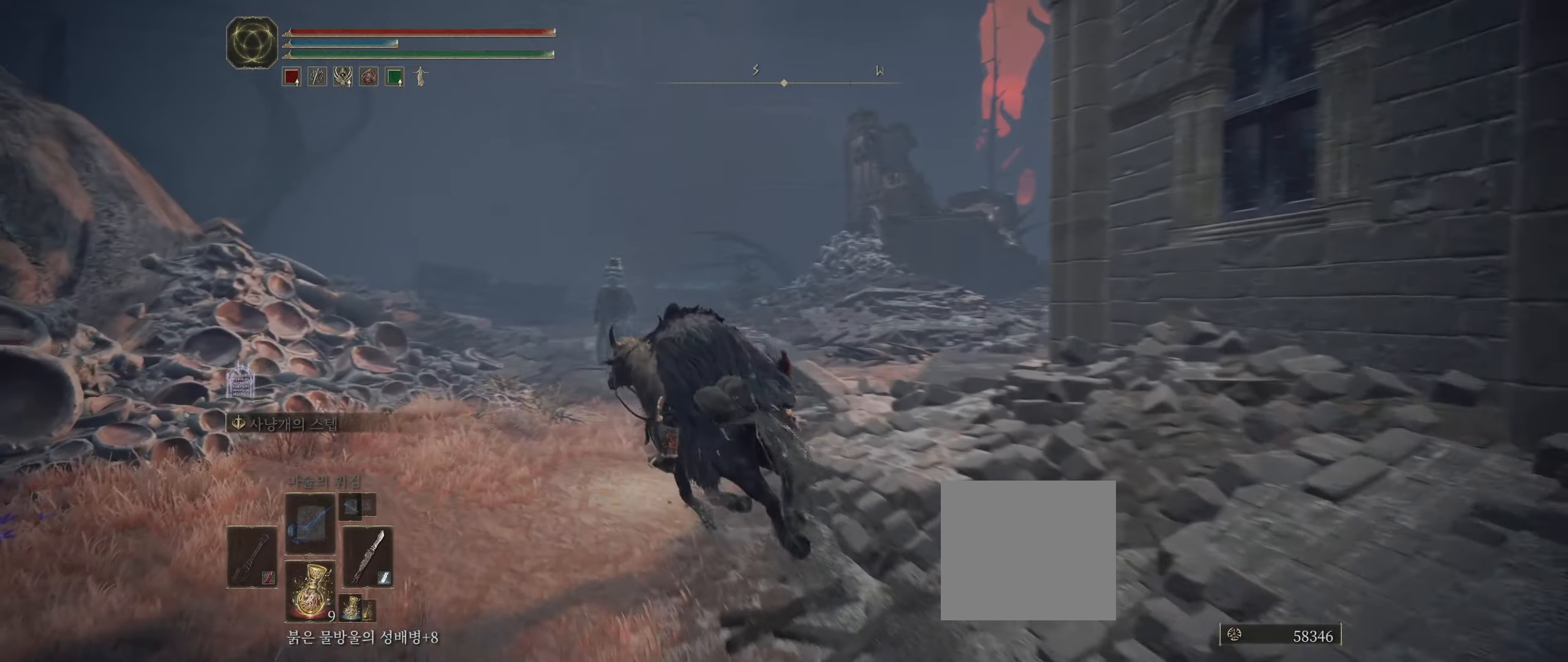
{"buttons": [], "left_stick": "up", "events": [[50, "L2", "down"], [66, "L2", "up"], [416, "left_stick", "up"]]}
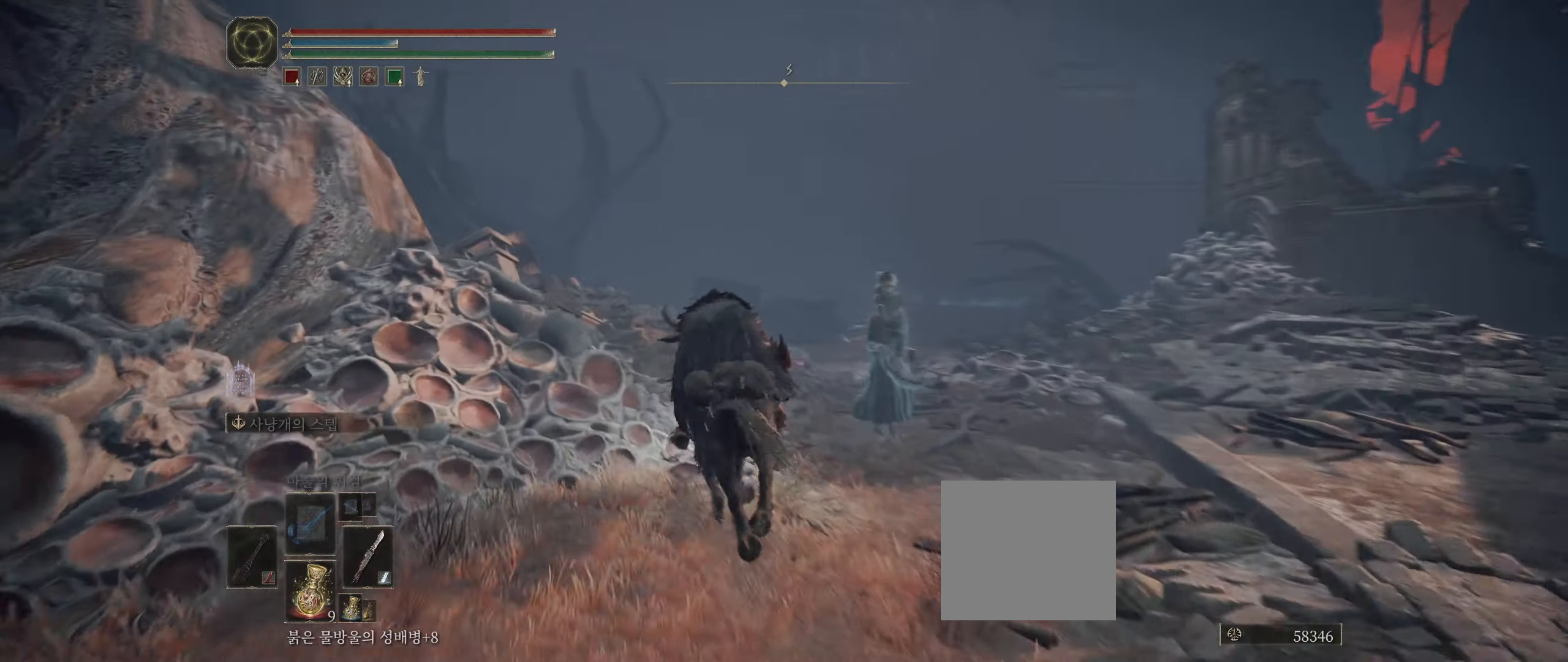
{"buttons": [], "left_stick": "up", "events": []}
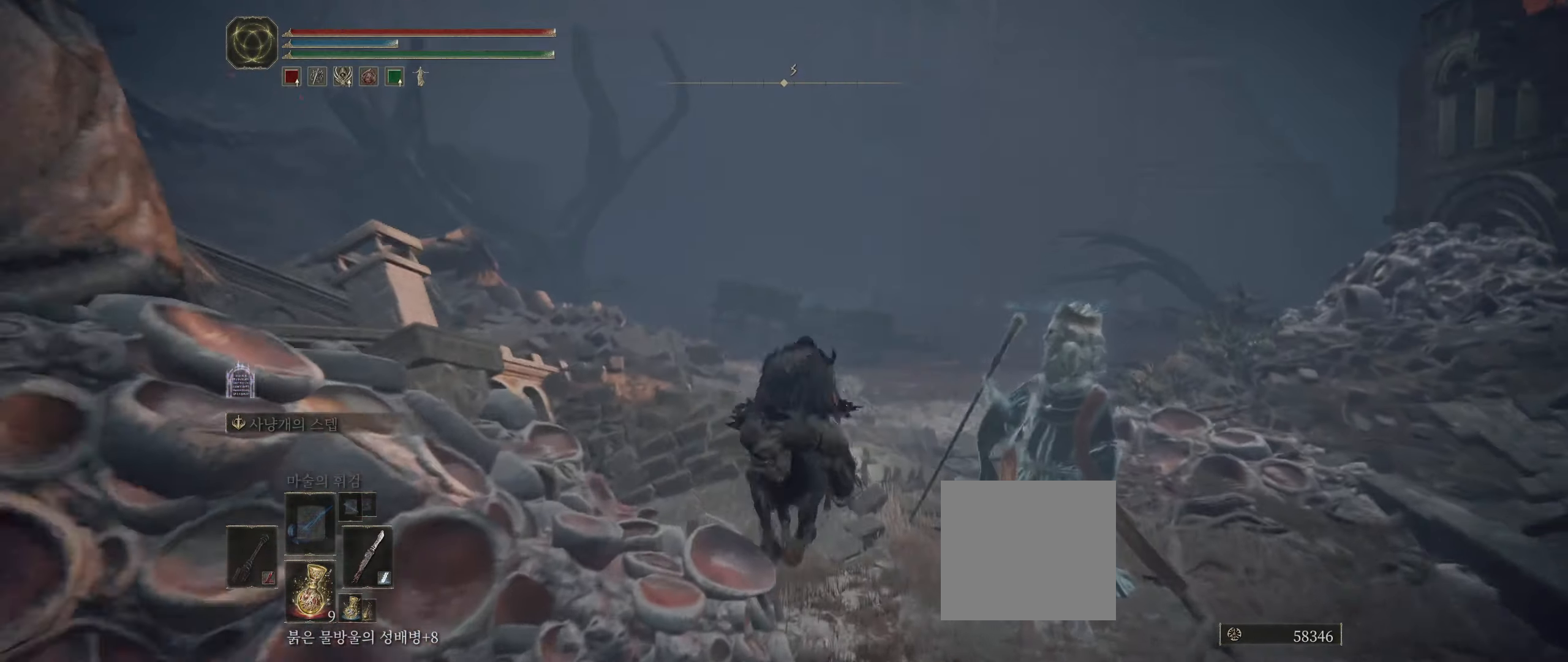
{"buttons": [], "left_stick": "up-right", "events": [[233, "left_stick", "up-right"]]}
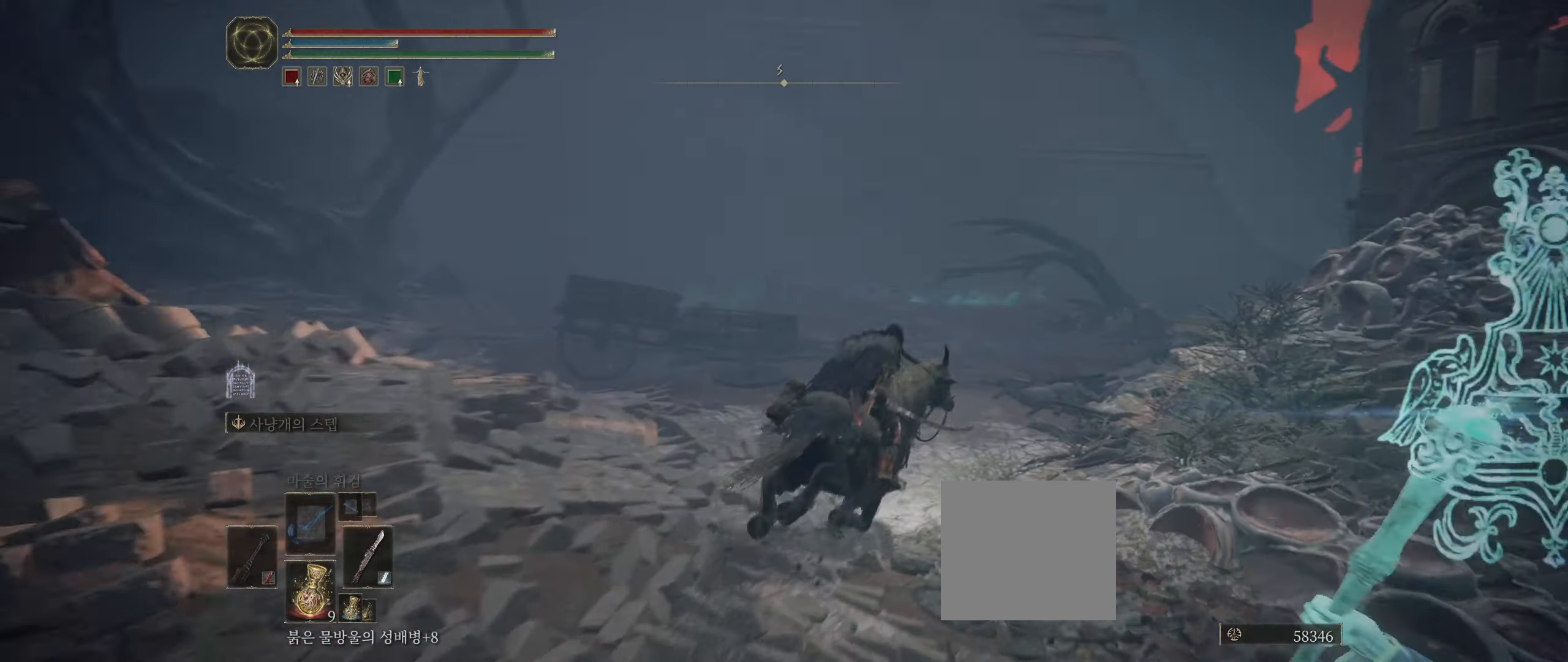
{"buttons": [], "left_stick": "up", "events": [[283, "left_stick", "up"]]}
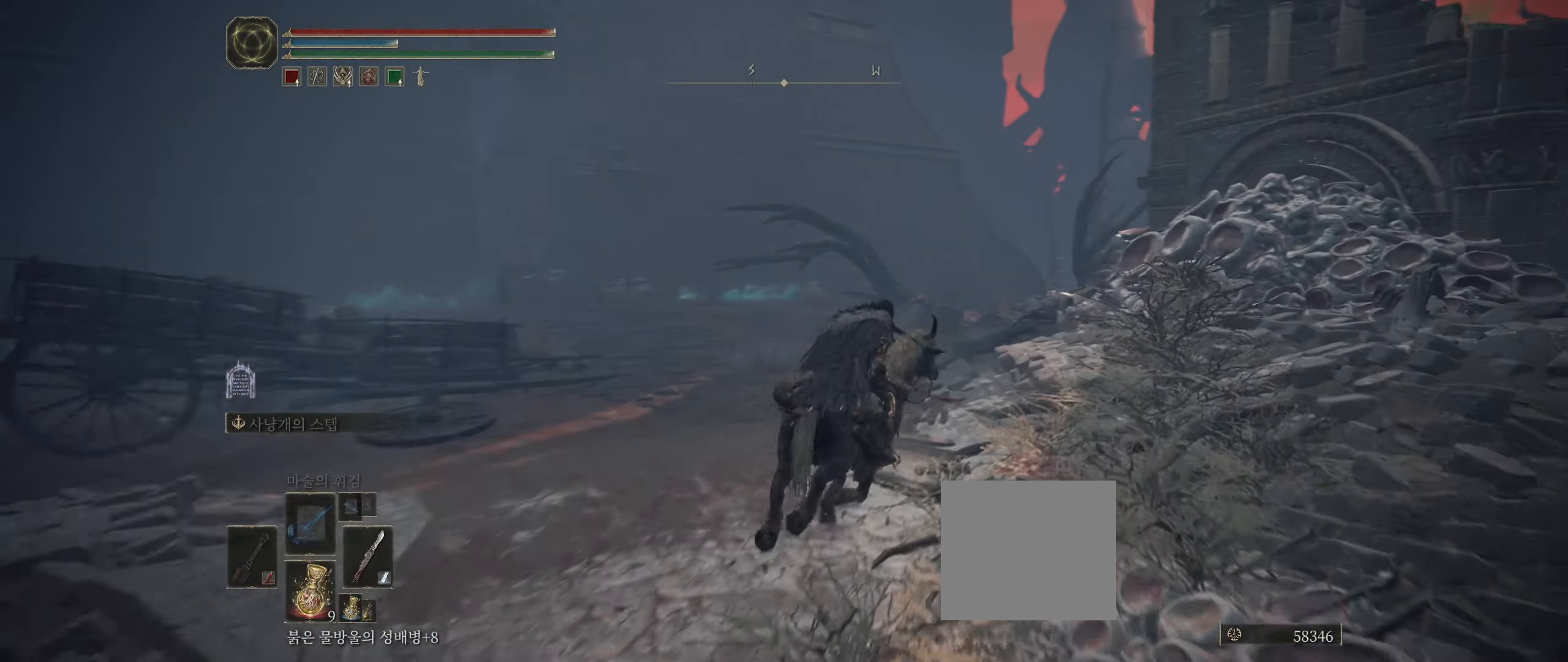
{"buttons": [], "left_stick": "up", "events": []}
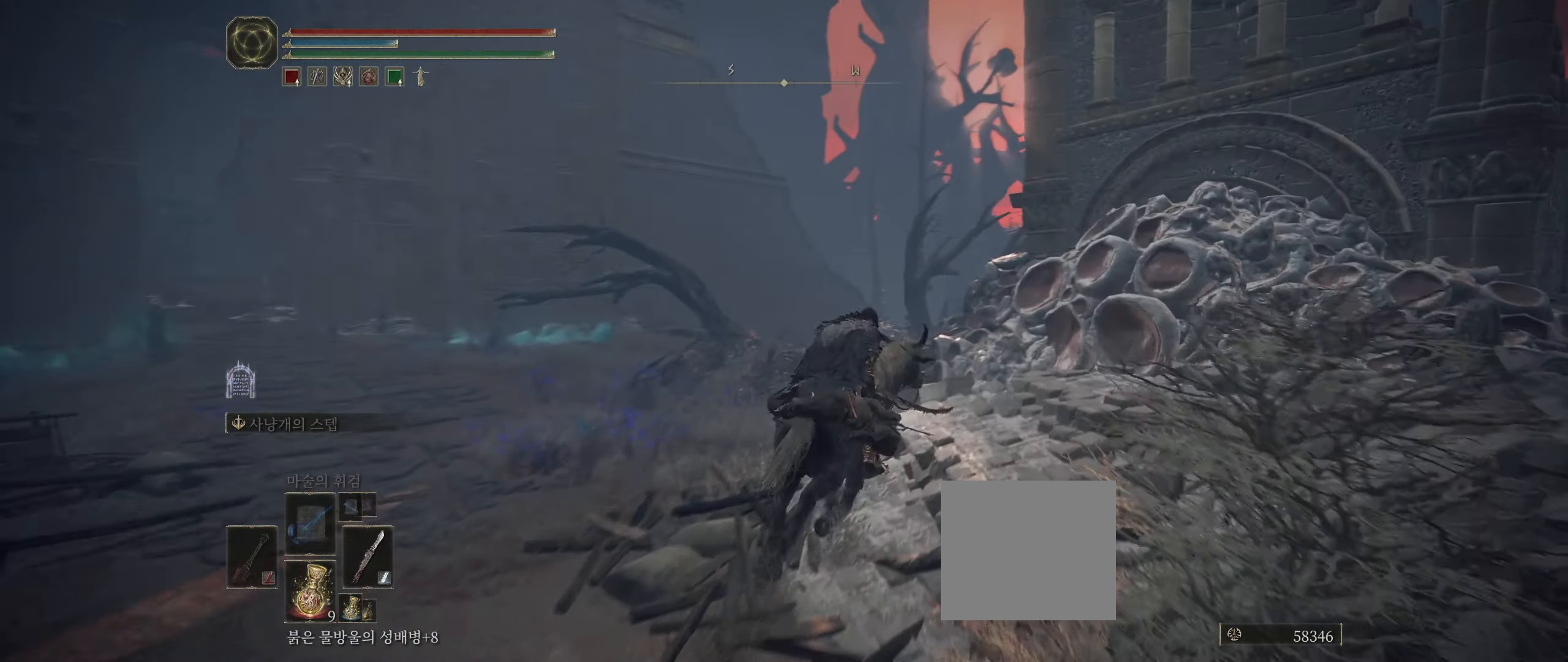
{"buttons": [], "left_stick": "up-left", "events": [[383, "left_stick", "up-left"], [416, "R2", "down"], [433, "R2", "up"]]}
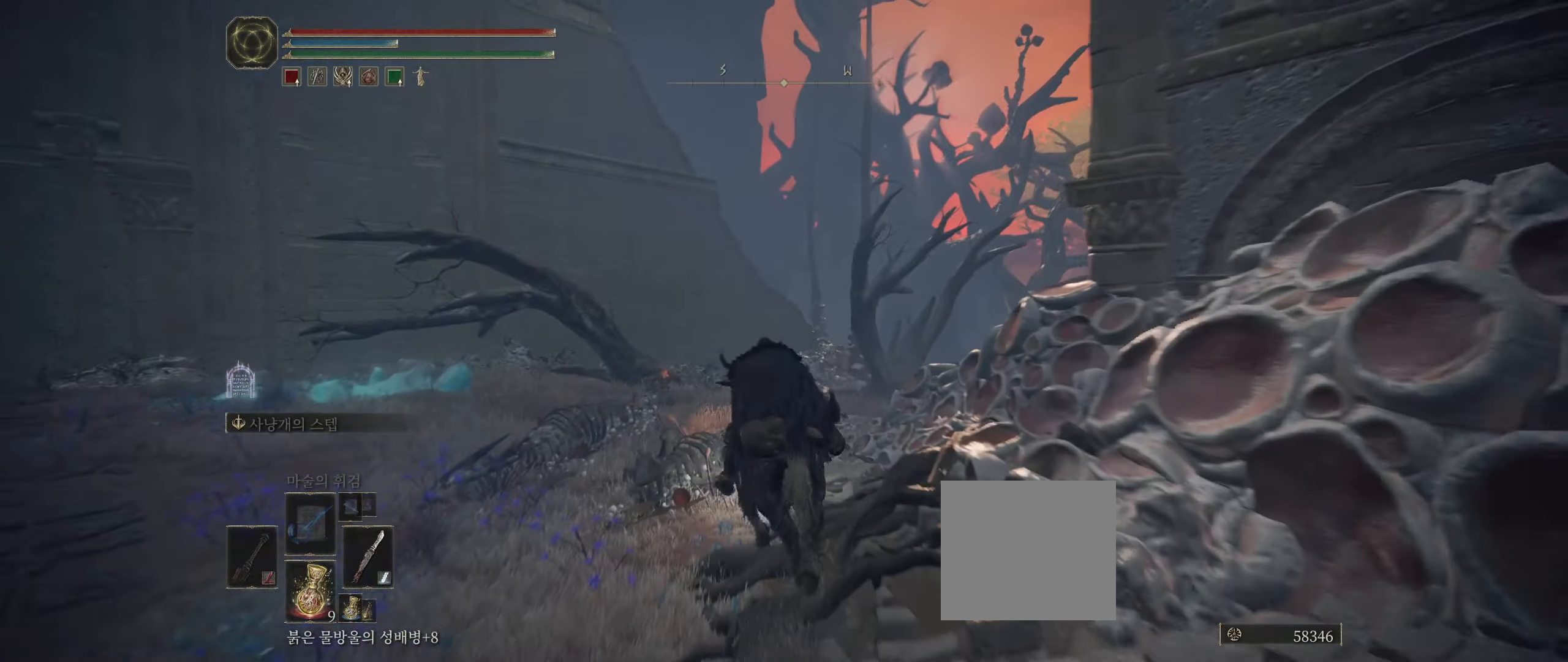
{"buttons": [], "left_stick": "up-left", "events": []}
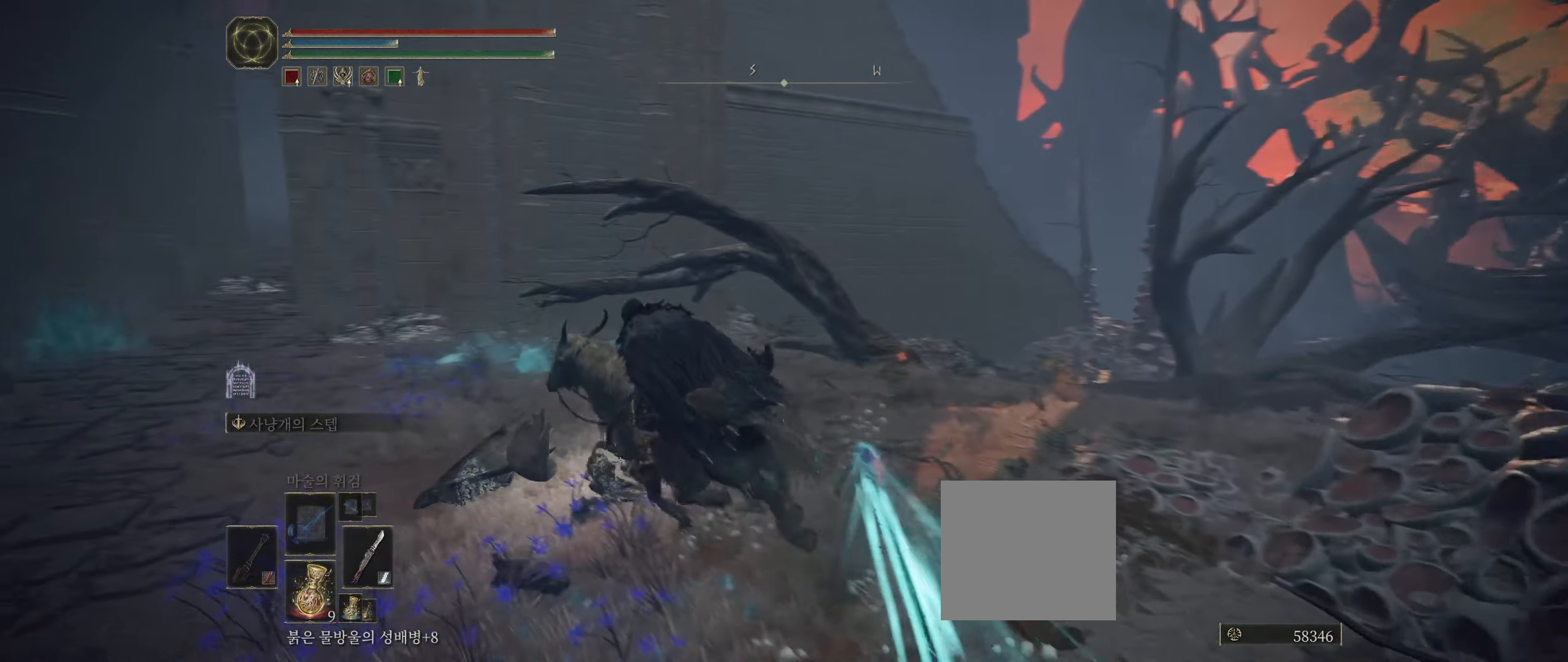
{"buttons": [], "left_stick": "up-left", "events": []}
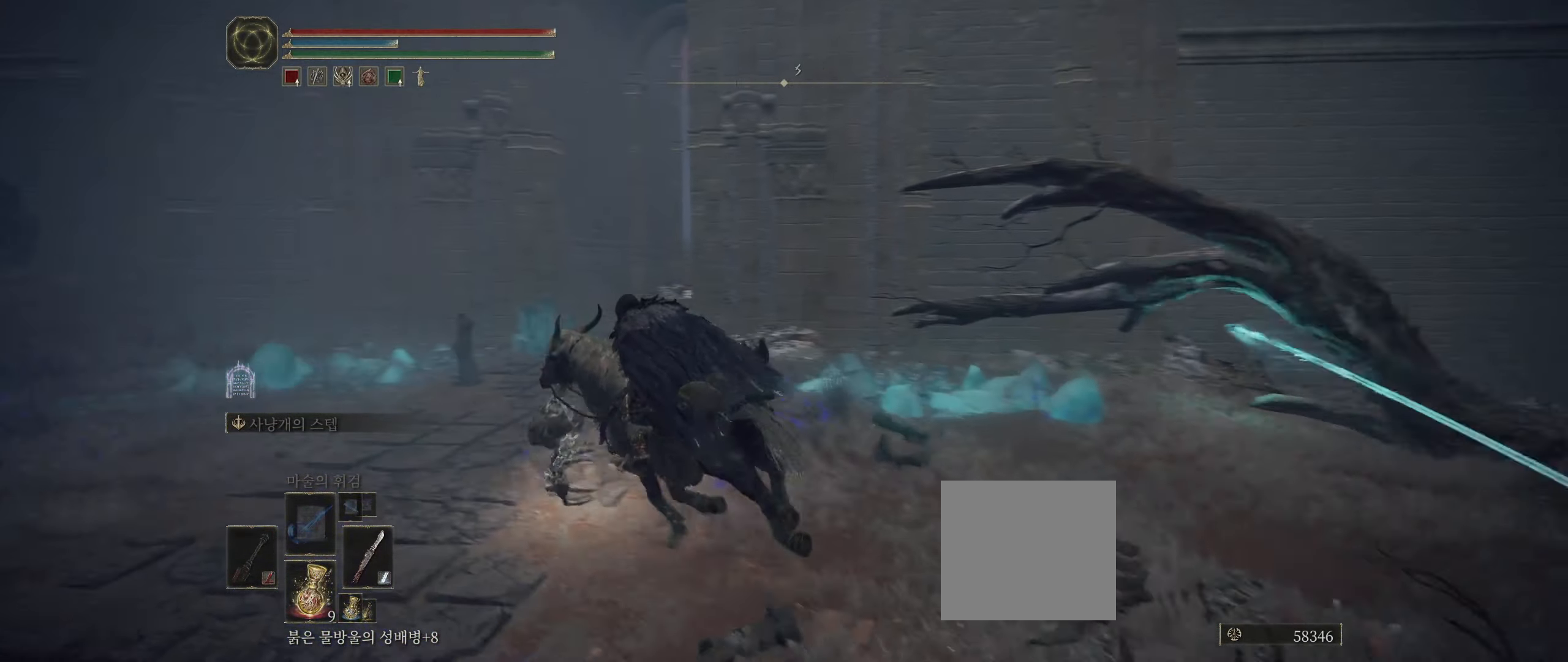
{"buttons": [], "left_stick": "up", "events": [[183, "left_stick", "up"]]}
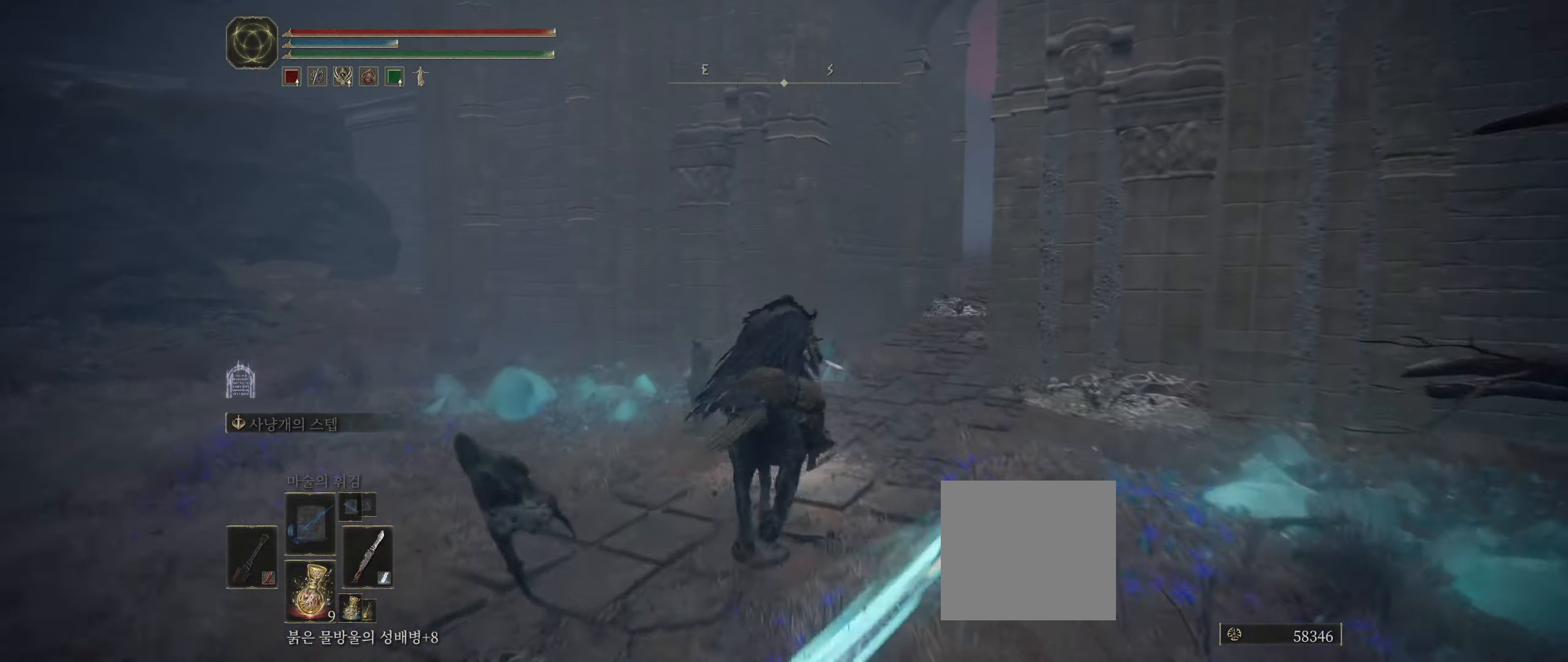
{"buttons": [], "left_stick": "up", "events": []}
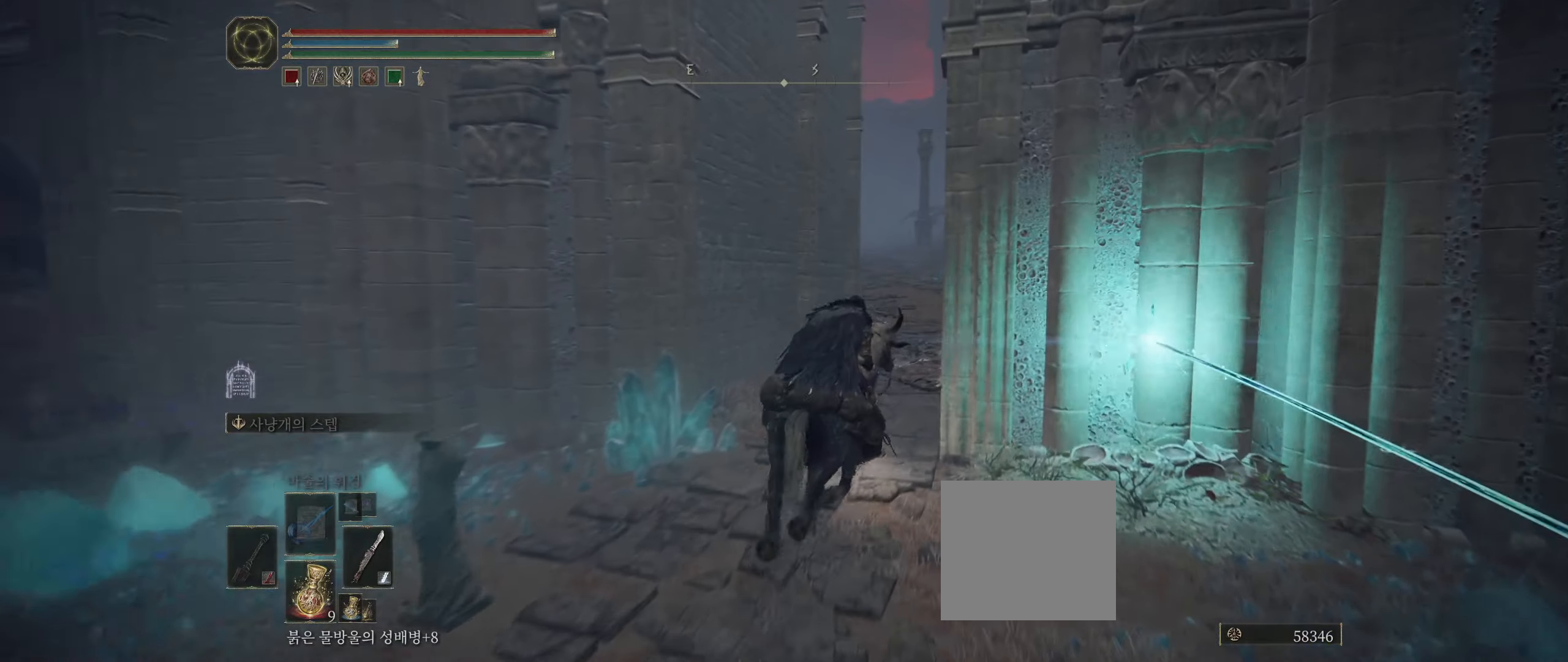
{"buttons": [], "left_stick": "up", "events": []}
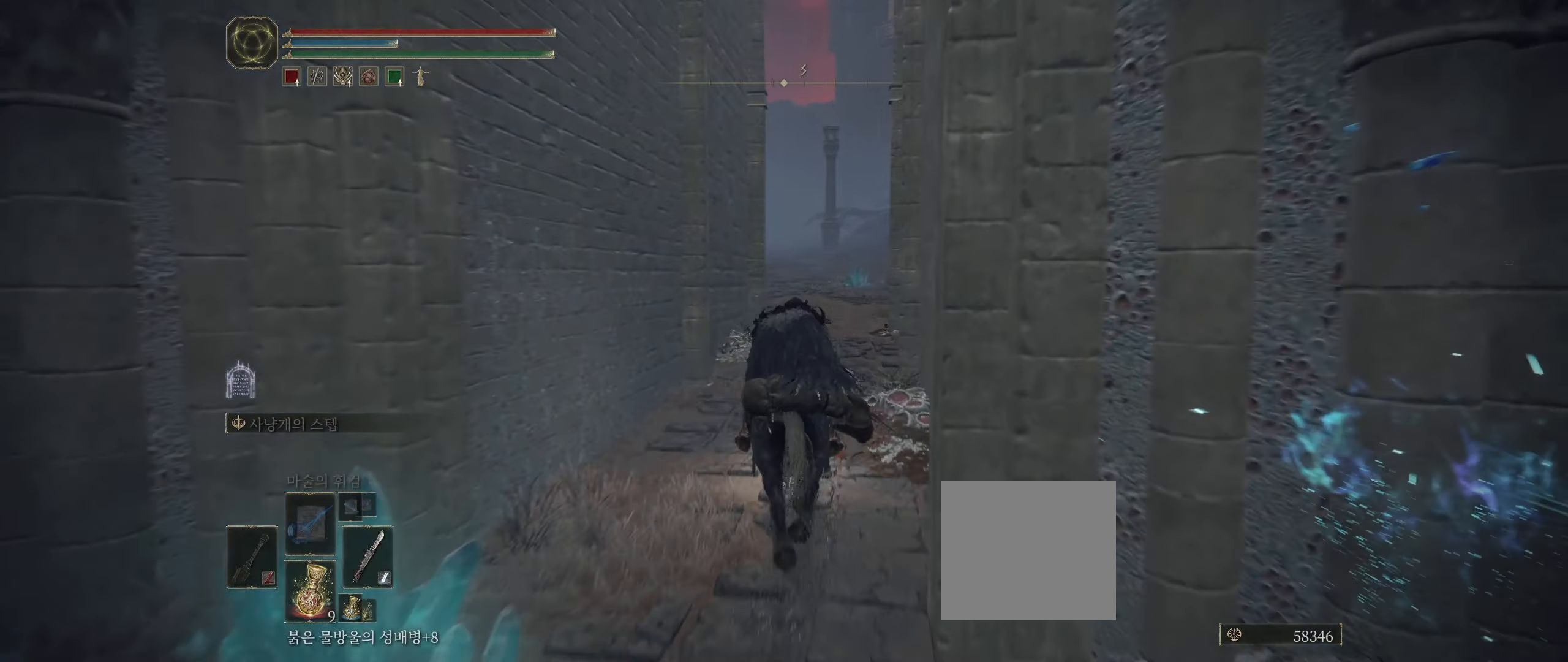
{"buttons": [], "left_stick": "up", "events": []}
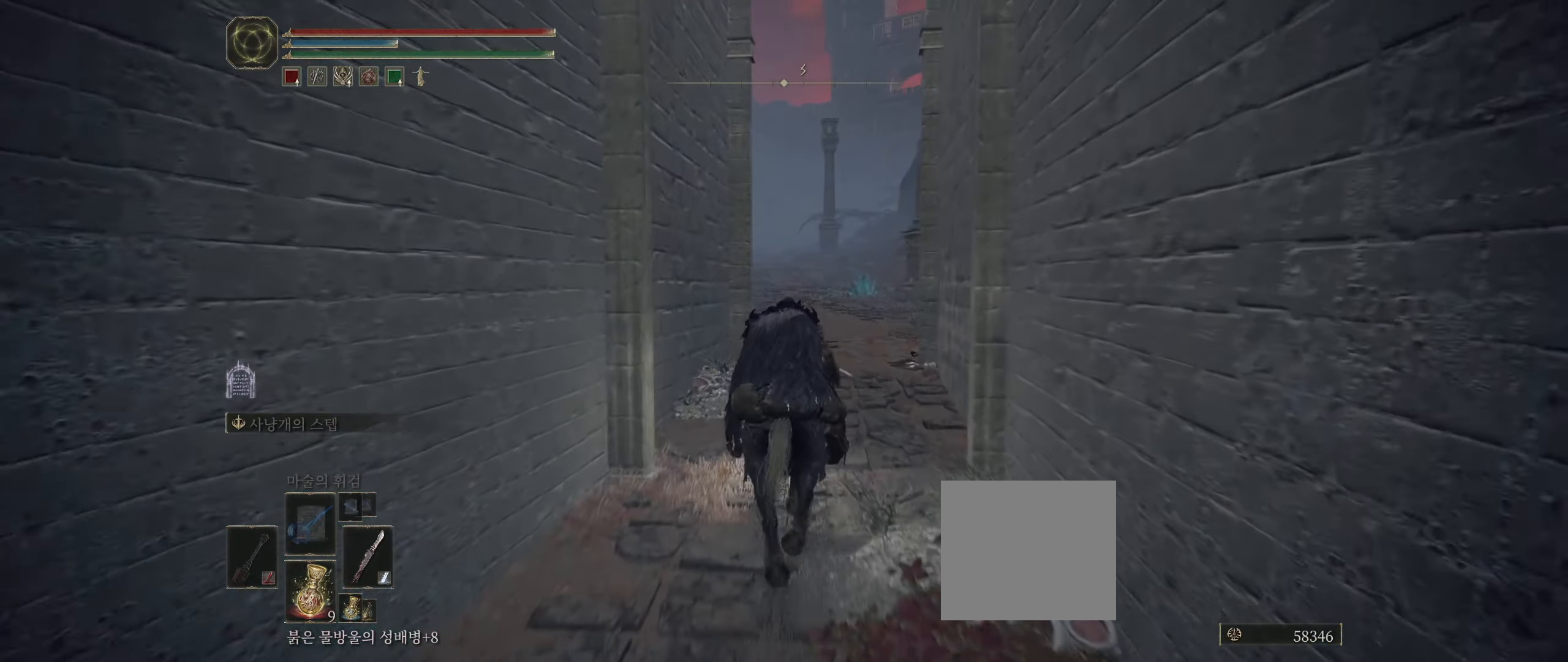
{"buttons": [], "left_stick": "up"}
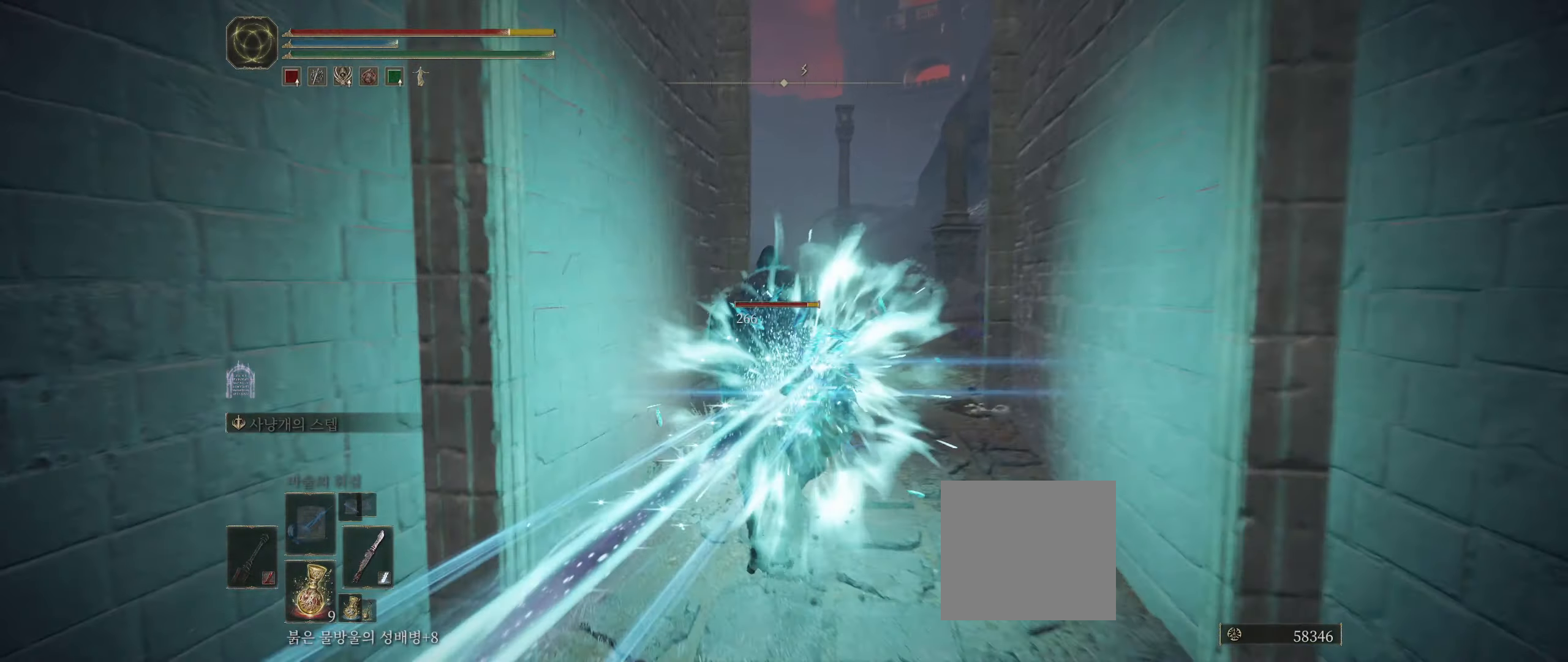
{"buttons": [], "left_stick": "up", "events": []}
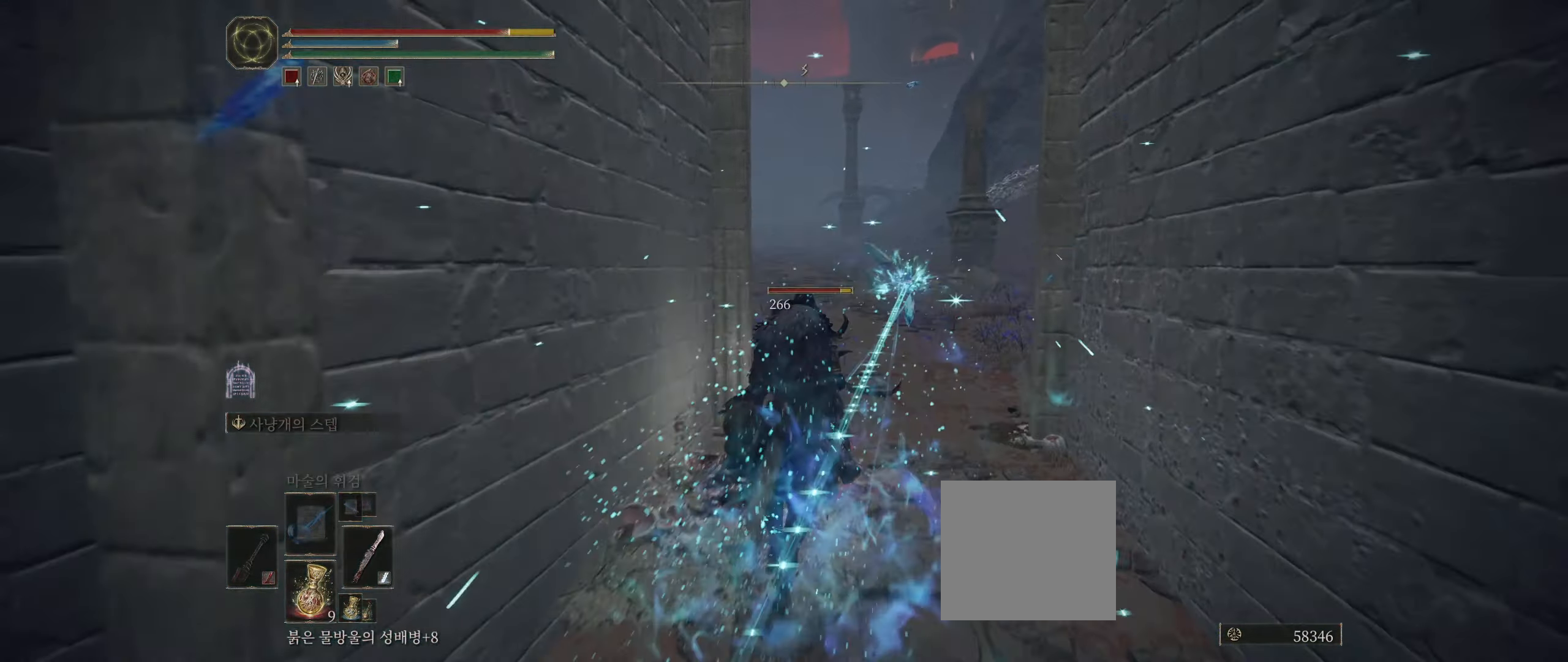
{"buttons": [], "left_stick": "up", "events": []}
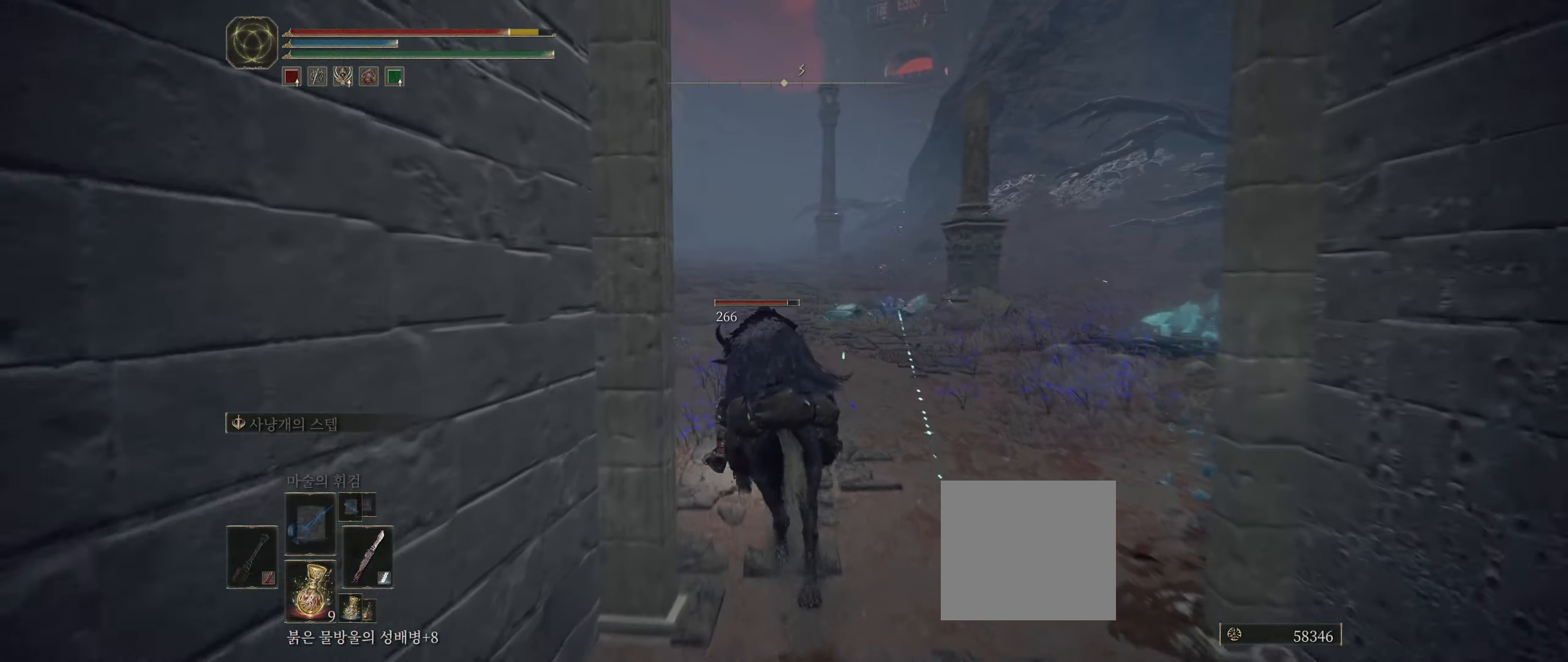
{"buttons": [], "left_stick": "up", "events": []}
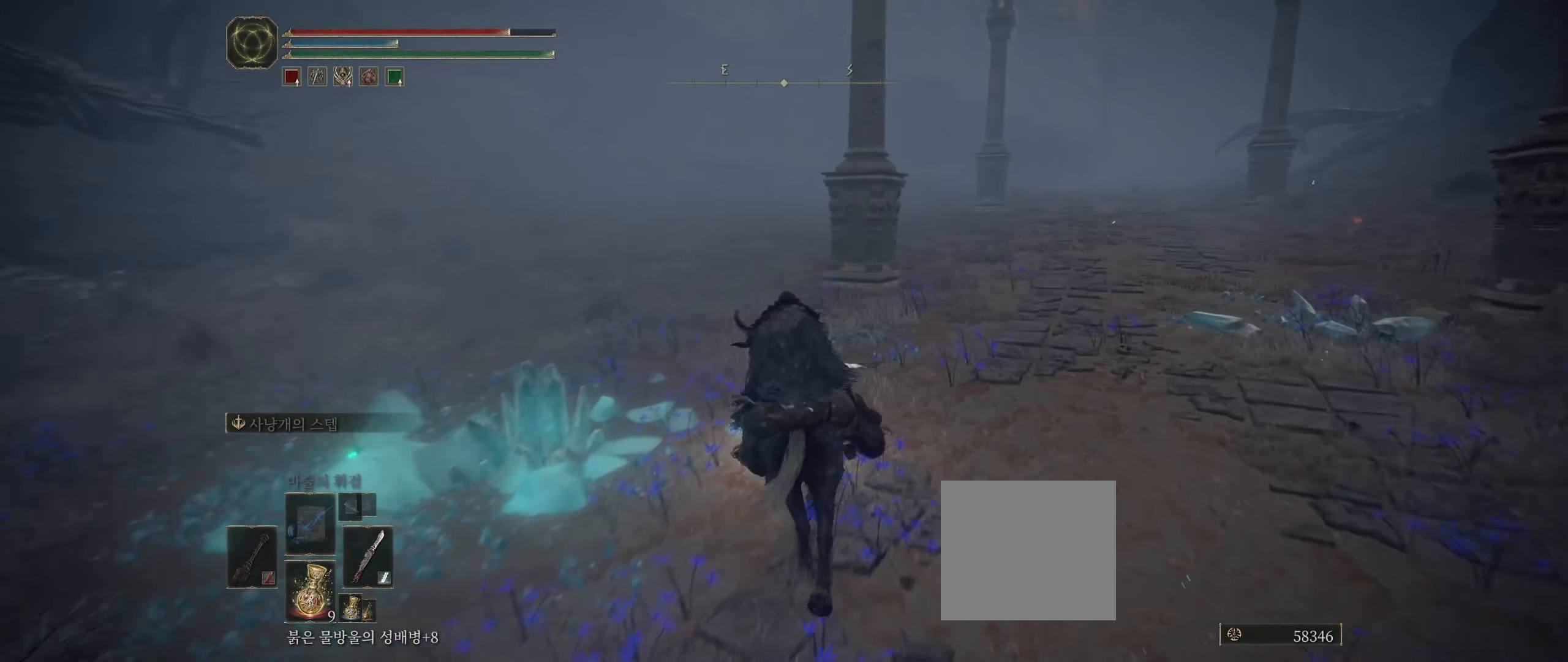
{"buttons": [], "left_stick": "up", "events": []}
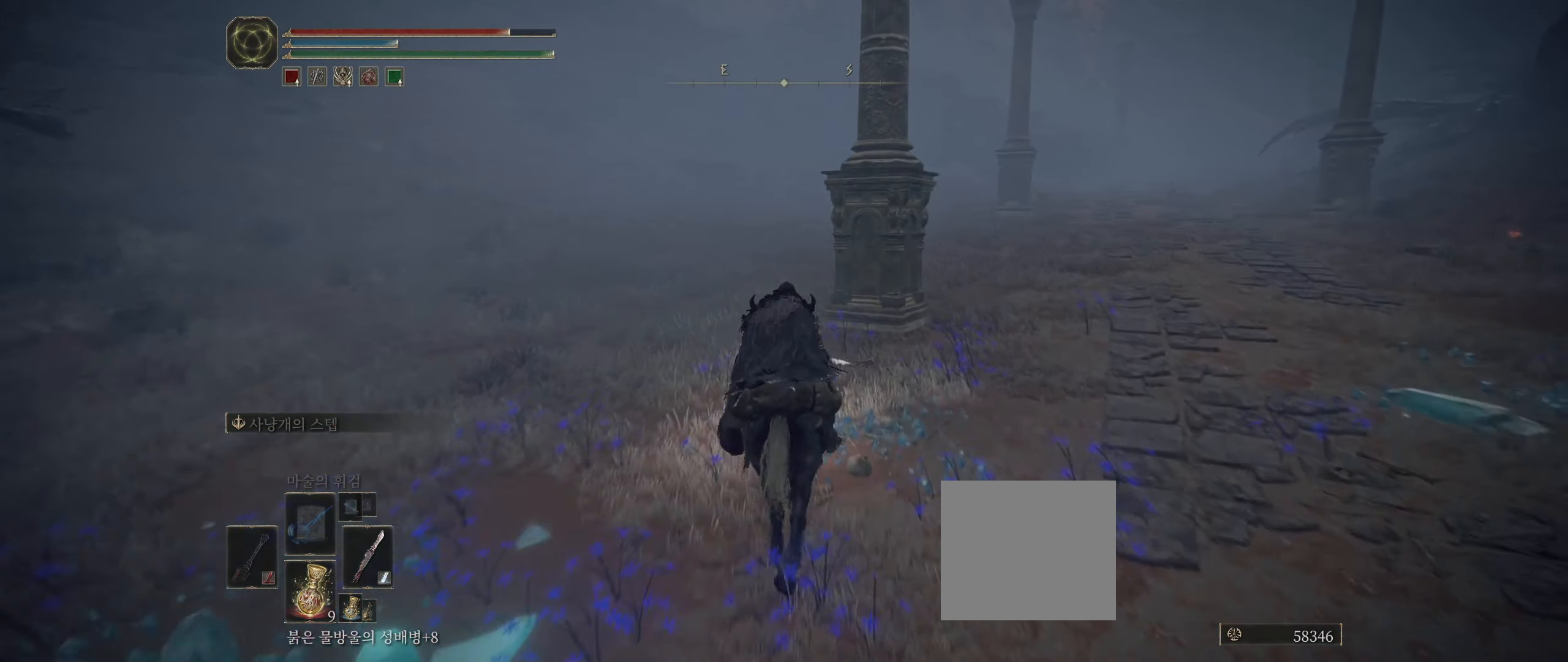
{"buttons": [], "left_stick": "up", "events": []}
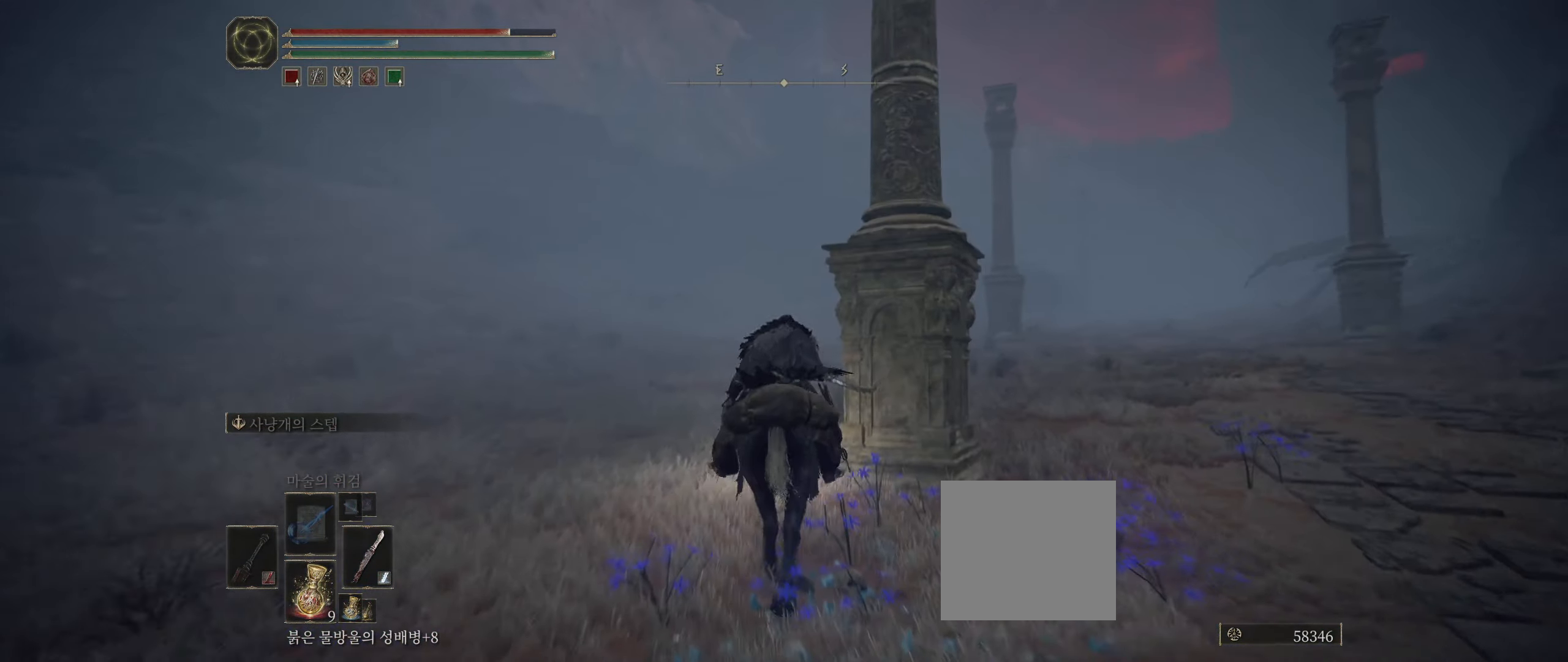
{"buttons": [], "left_stick": "up", "events": []}
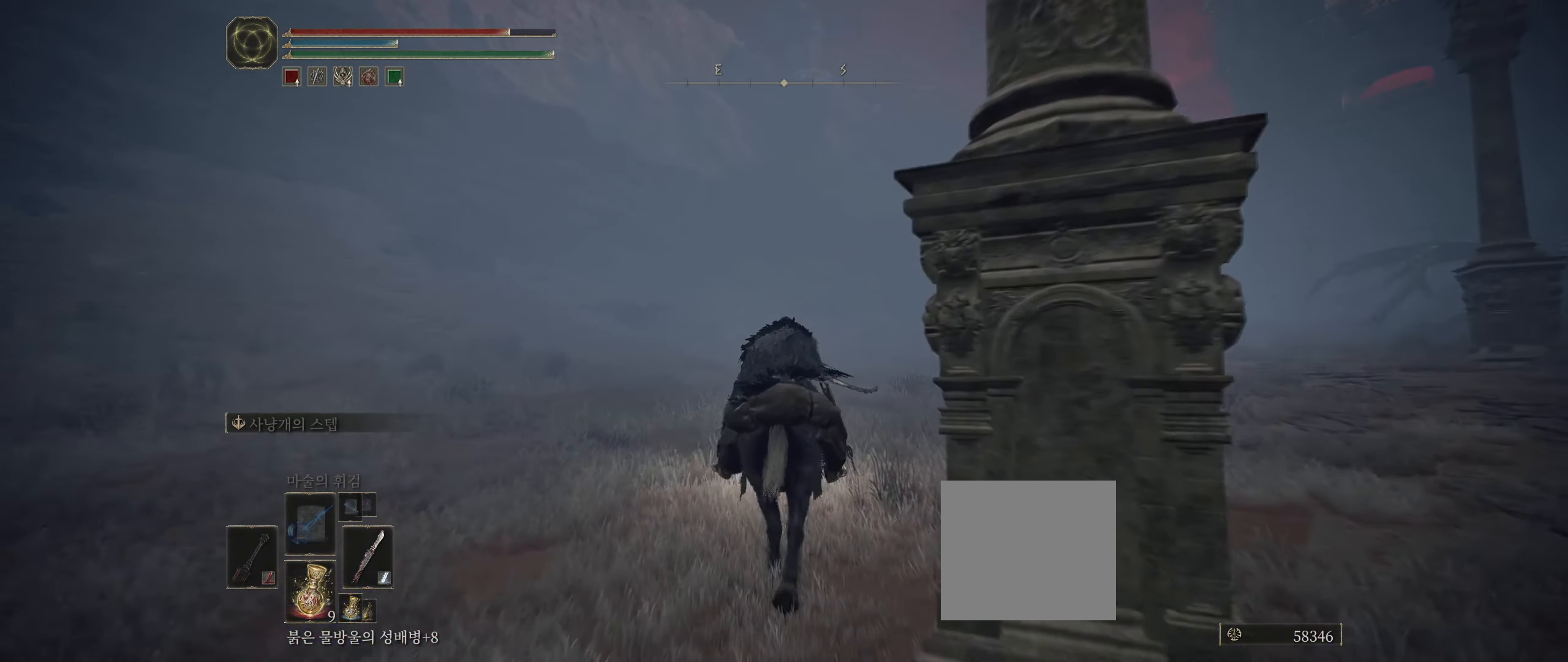
{"buttons": [], "left_stick": "up", "events": []}